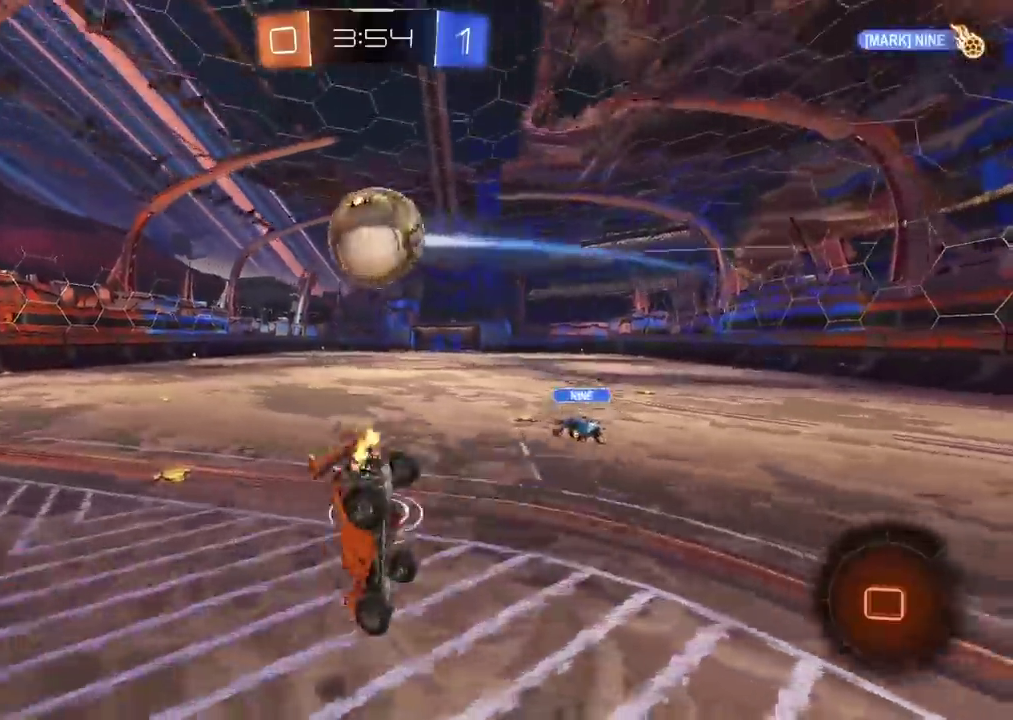
Gameplay with a controller (PlayStation layout); each line is a JSON object with the inputs held at the frame after it. "events" lists button and stick changes between this image and that frame as [ms after this image, input, new state], when the widget could be followed in between. Not read: L1 R1.
{"buttons": [], "left_stick": "center", "right_stick": "center", "events": [[150, "TRIANGLE", "down"], [267, "TRIANGLE", "up"], [383, "TRIANGLE", "down"], [483, "TRIANGLE", "up"]]}
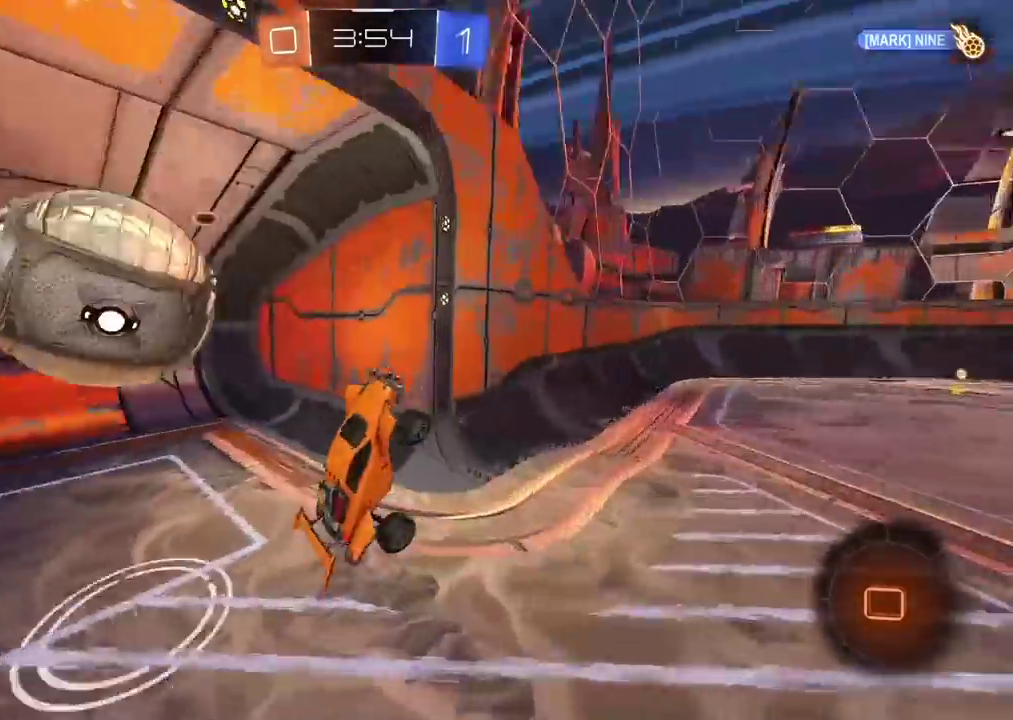
{"buttons": [], "left_stick": "center", "right_stick": "center", "events": [[300, "TRIANGLE", "down"], [417, "TRIANGLE", "up"]]}
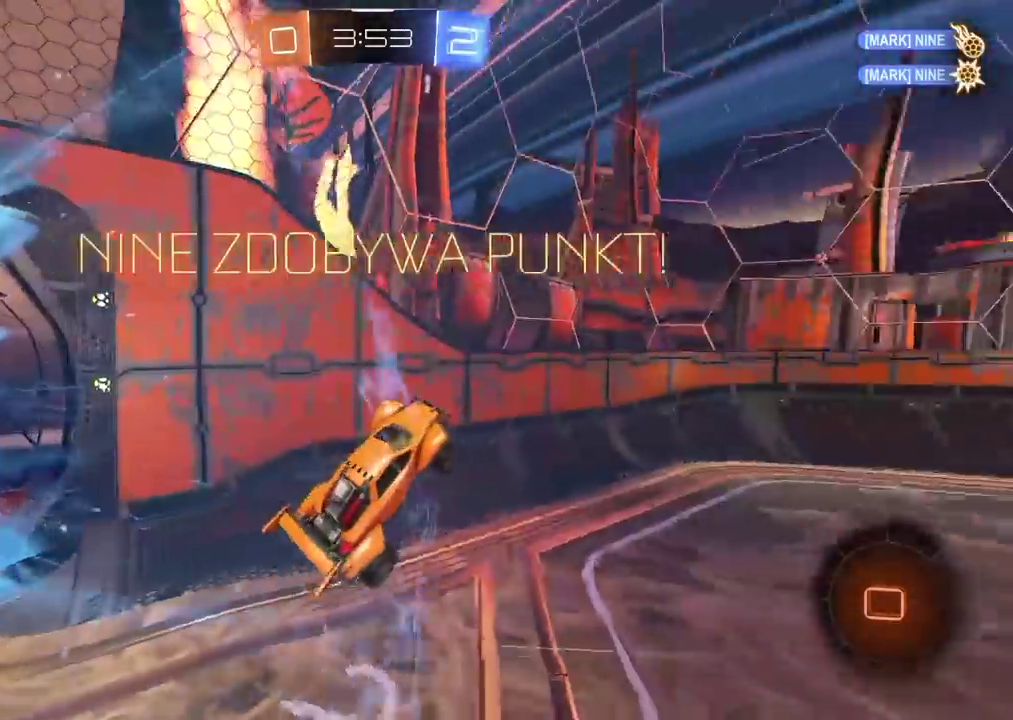
{"buttons": [], "left_stick": "center", "right_stick": "center", "events": []}
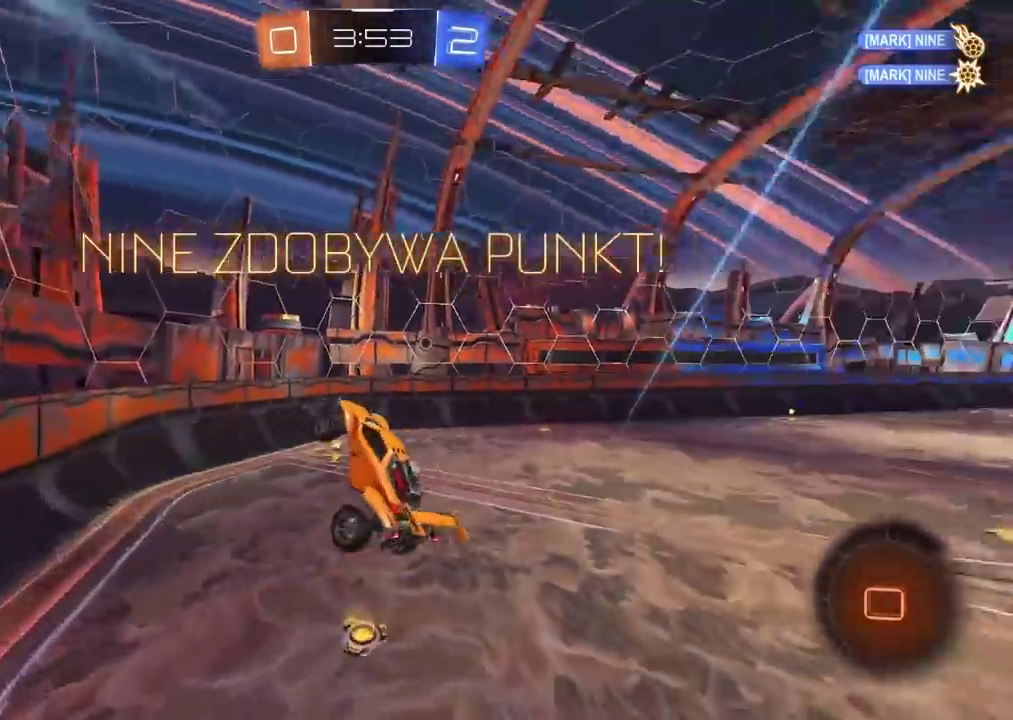
{"buttons": [], "left_stick": "down-left", "right_stick": "right"}
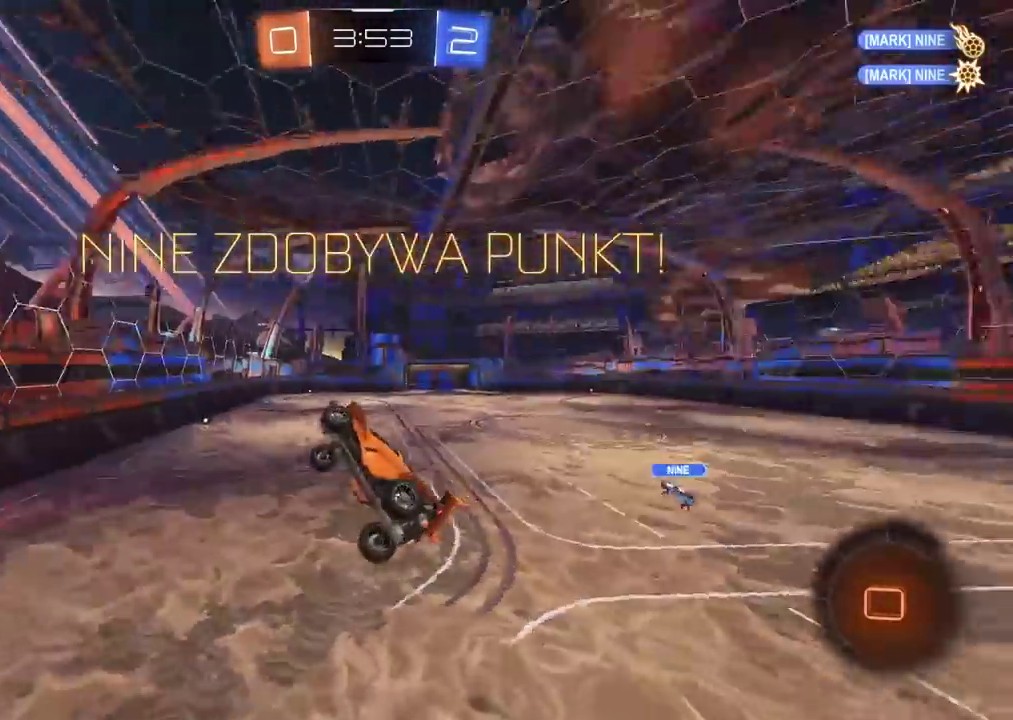
{"buttons": ["L2"], "left_stick": "down-left", "right_stick": "right"}
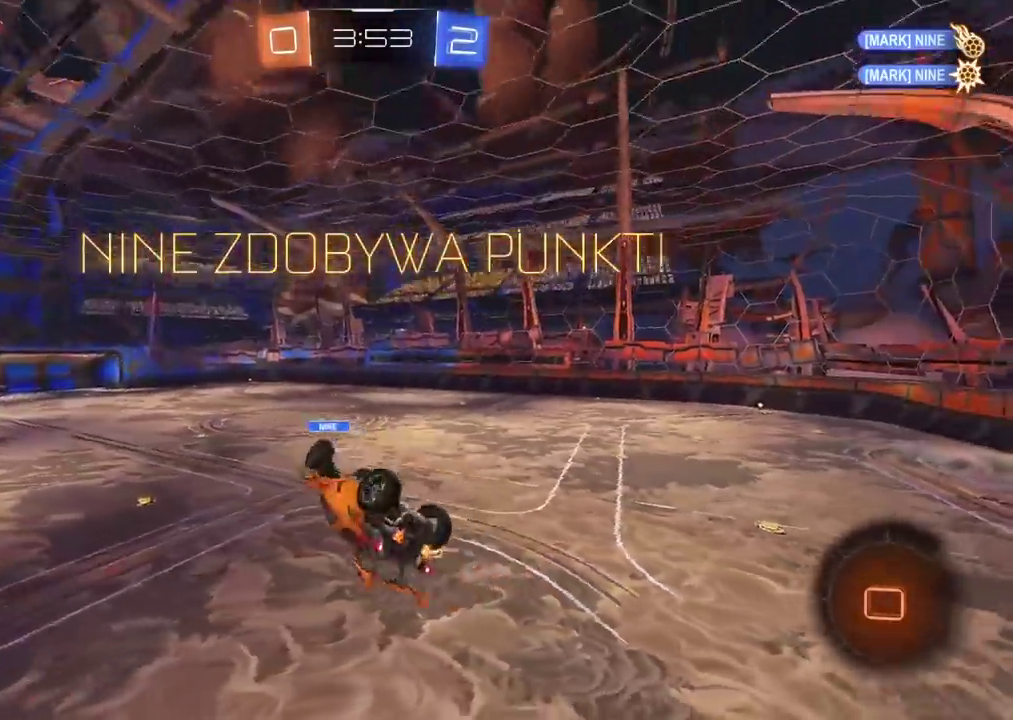
{"buttons": ["R2"], "left_stick": "center", "right_stick": "center", "events": [[67, "left_stick", "down"], [67, "right_stick", "center"], [117, "left_stick", "center"], [383, "L2", "up"], [450, "R2", "down"]]}
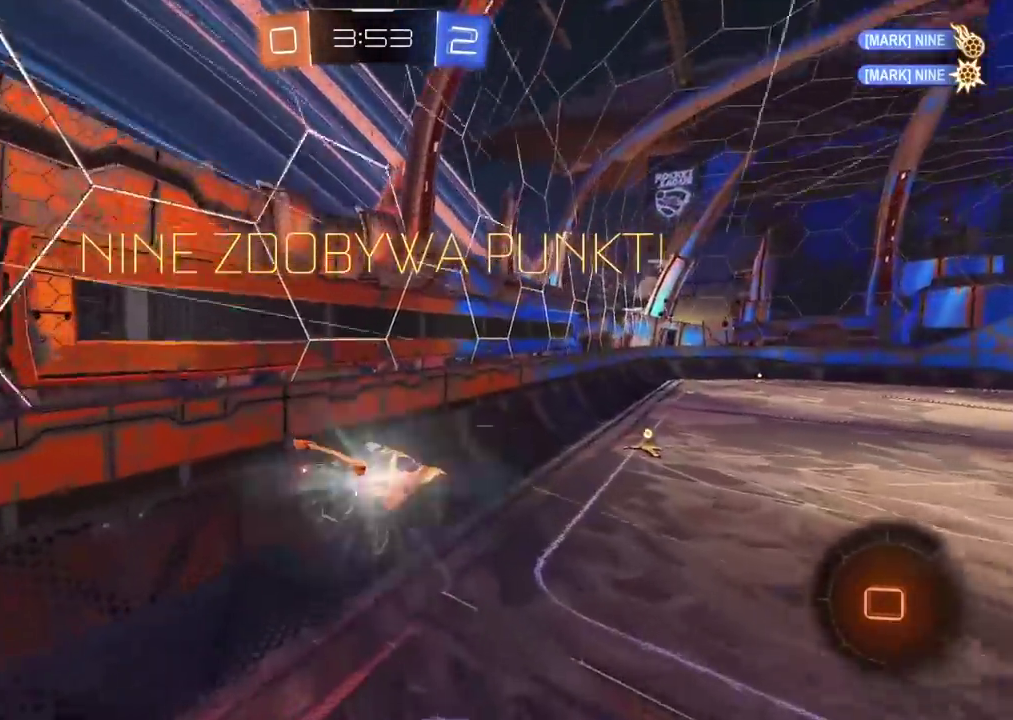
{"buttons": ["CROSS"], "left_stick": "center", "right_stick": "center", "events": [[100, "left_stick", "up-right"], [200, "left_stick", "right"], [250, "left_stick", "center"], [333, "R2", "up"], [467, "CROSS", "down"]]}
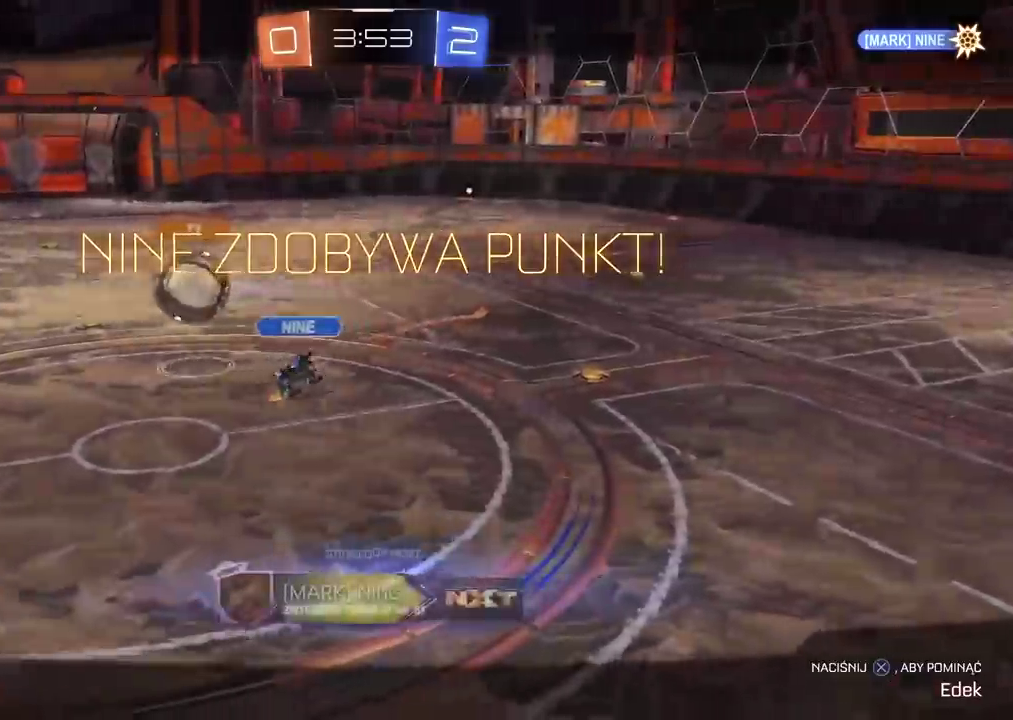
{"buttons": [], "left_stick": "center", "right_stick": "center", "events": [[83, "CROSS", "up"]]}
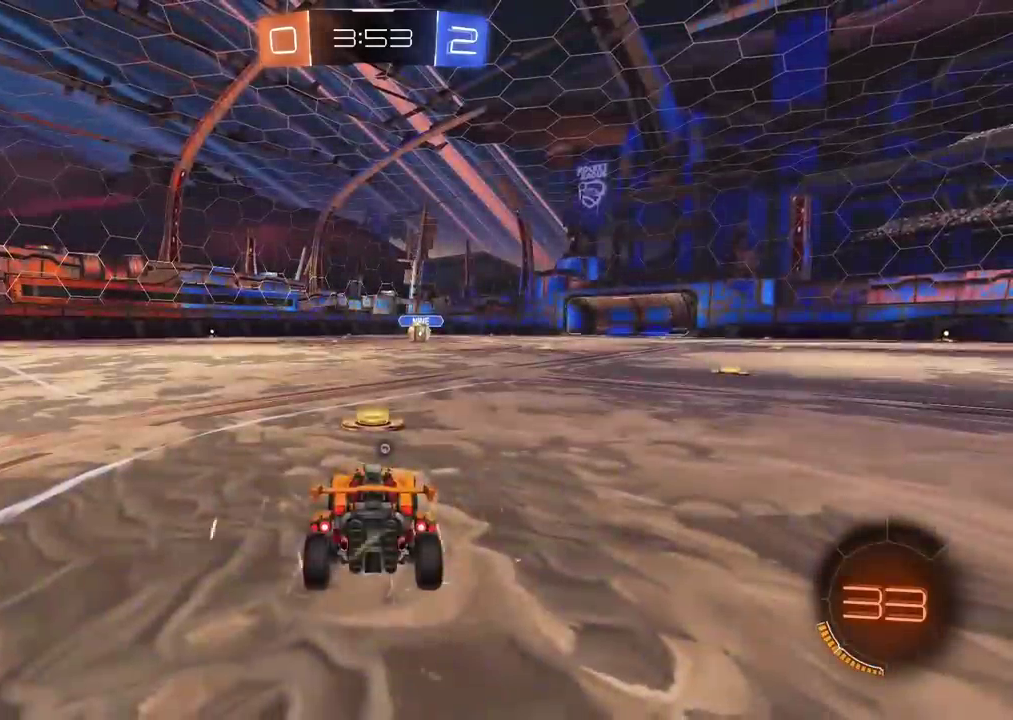
{"buttons": [], "left_stick": "center", "right_stick": "center", "events": []}
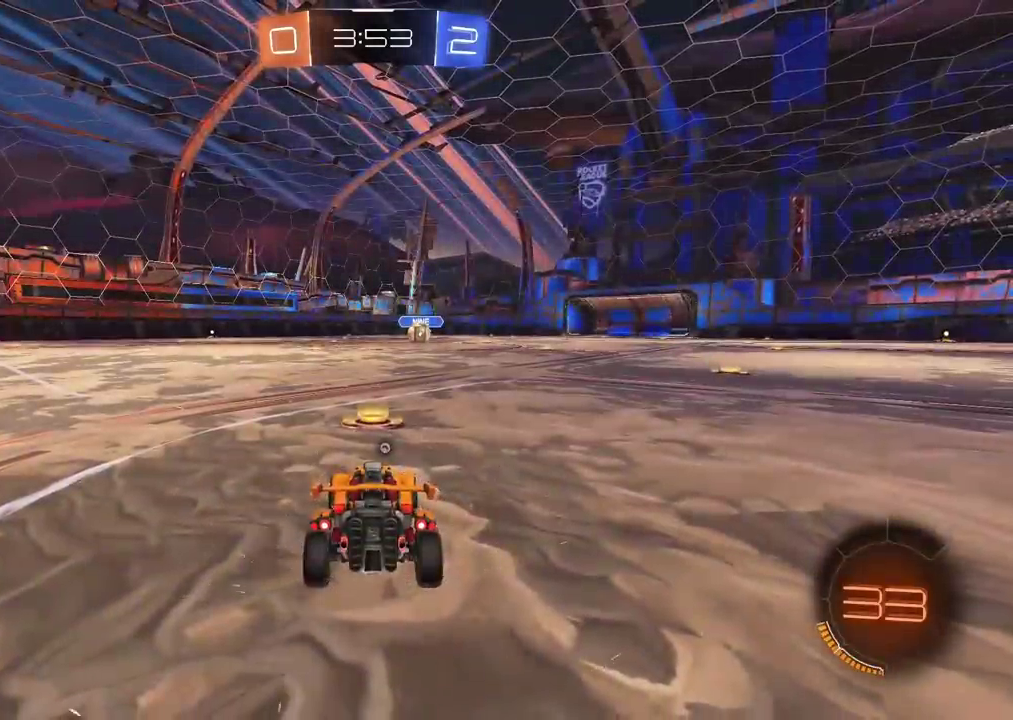
{"buttons": ["L2"], "left_stick": "center", "right_stick": "center", "events": [[133, "L2", "down"], [200, "TRIANGLE", "down"], [283, "TRIANGLE", "up"]]}
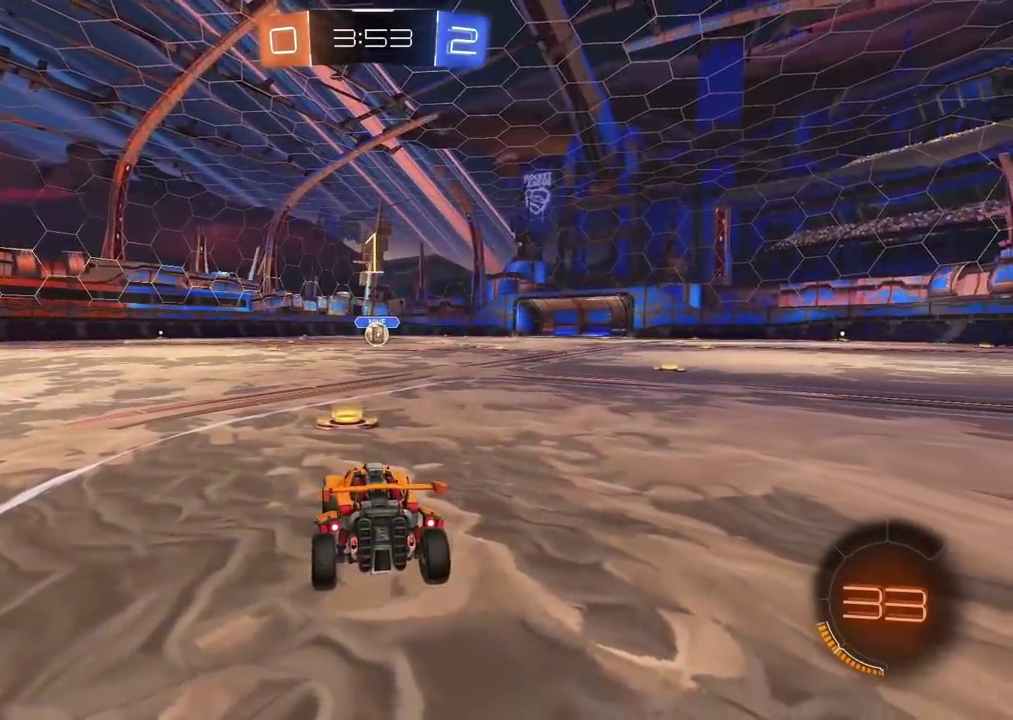
{"buttons": [], "left_stick": "down", "right_stick": "center", "events": [[150, "left_stick", "left"], [267, "left_stick", "center"], [383, "left_stick", "down"], [400, "CROSS", "down"], [417, "L2", "up"], [467, "CROSS", "up"]]}
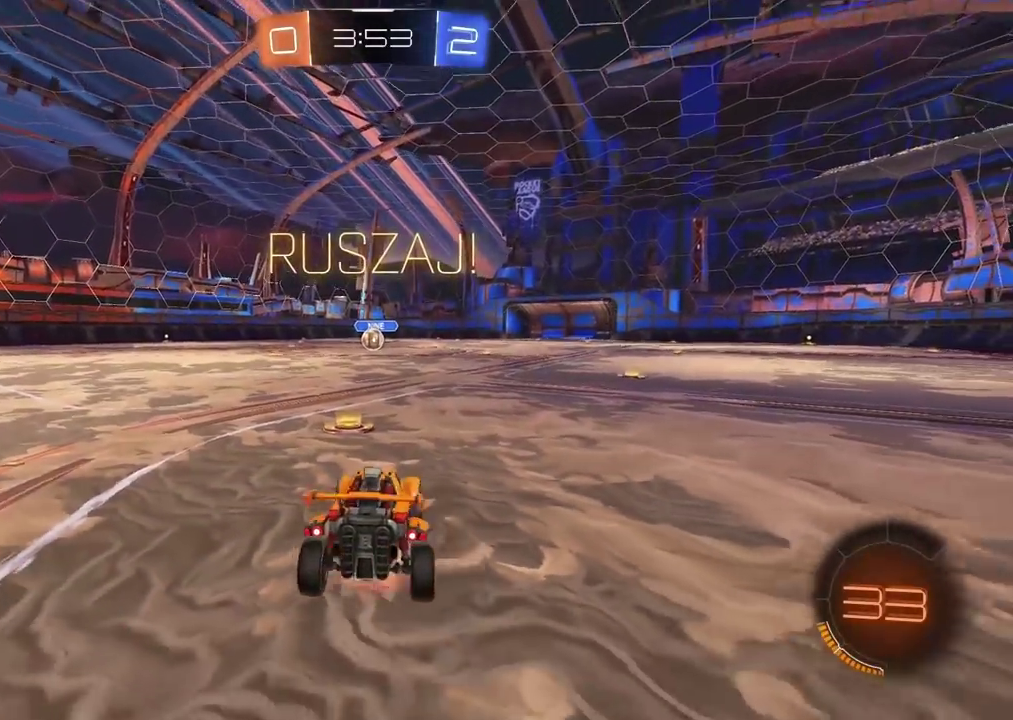
{"buttons": ["CIRCLE", "TRIANGLE", "L2", "R2"], "left_stick": "up-left", "right_stick": "center", "events": [[17, "CROSS", "down"], [217, "CROSS", "up"], [267, "L2", "down"], [283, "CIRCLE", "down"], [300, "R2", "down"], [300, "left_stick", "down-right"], [350, "TRIANGLE", "down"], [483, "left_stick", "up-left"]]}
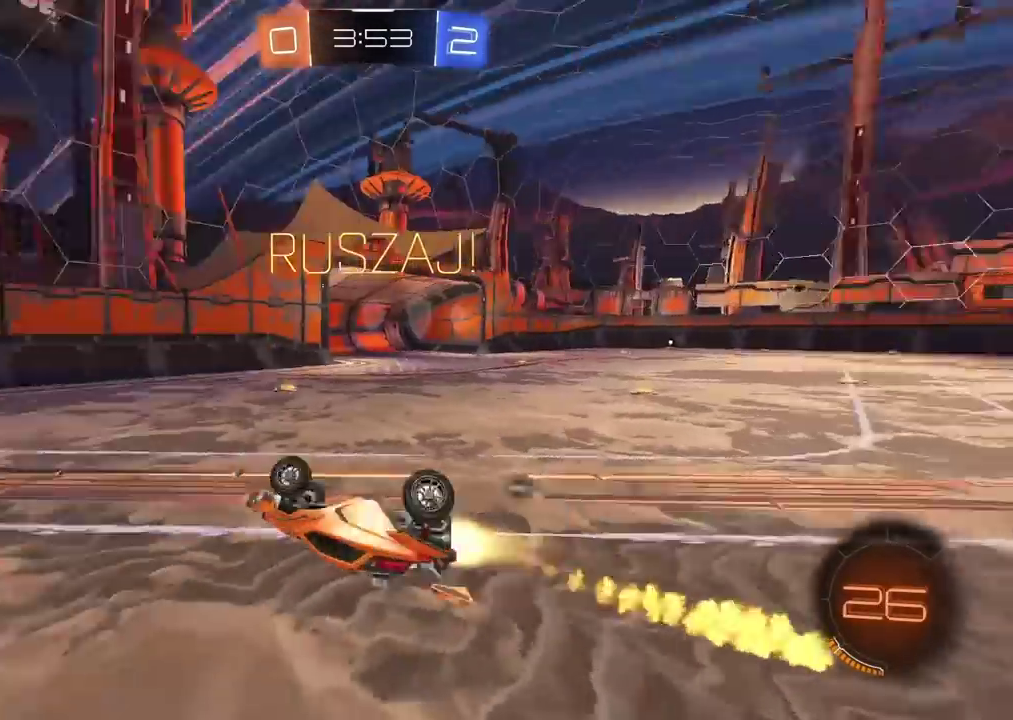
{"buttons": ["R2"], "left_stick": "up-right", "right_stick": "center", "events": [[17, "left_stick", "up"], [83, "TRIANGLE", "up"], [167, "left_stick", "up-right"], [200, "CIRCLE", "up"], [300, "L2", "up"]]}
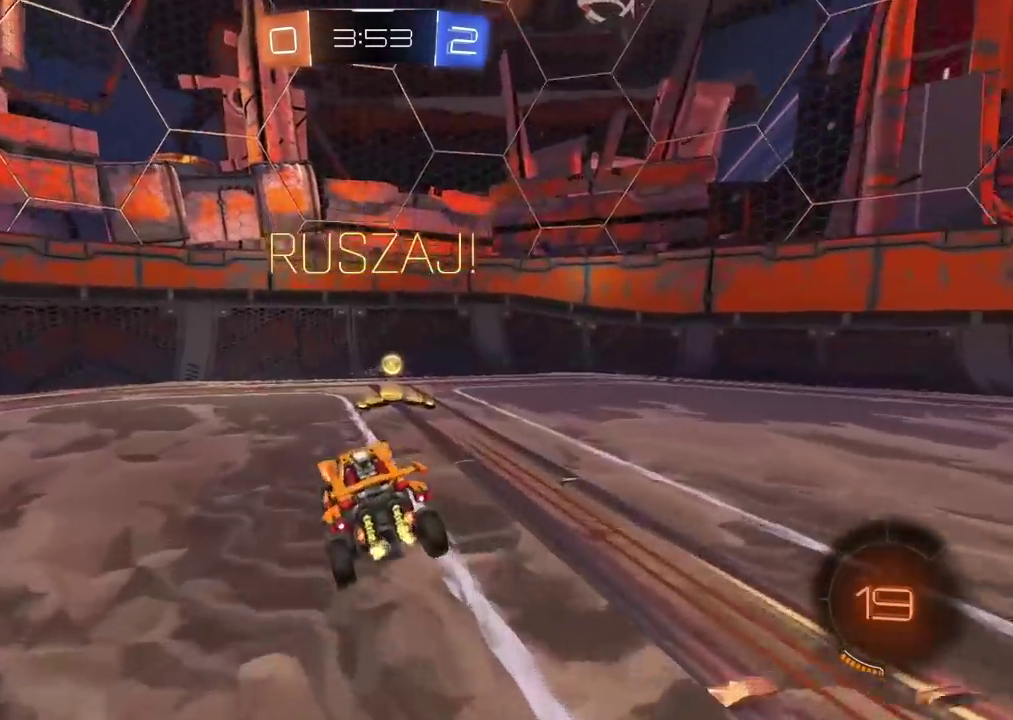
{"buttons": ["CIRCLE", "L2", "R2"], "left_stick": "up-left", "right_stick": "center", "events": [[50, "TRIANGLE", "down"], [133, "TRIANGLE", "up"], [217, "CIRCLE", "down"], [217, "left_stick", "down-left"], [267, "left_stick", "left"], [333, "L2", "down"], [367, "left_stick", "up-left"]]}
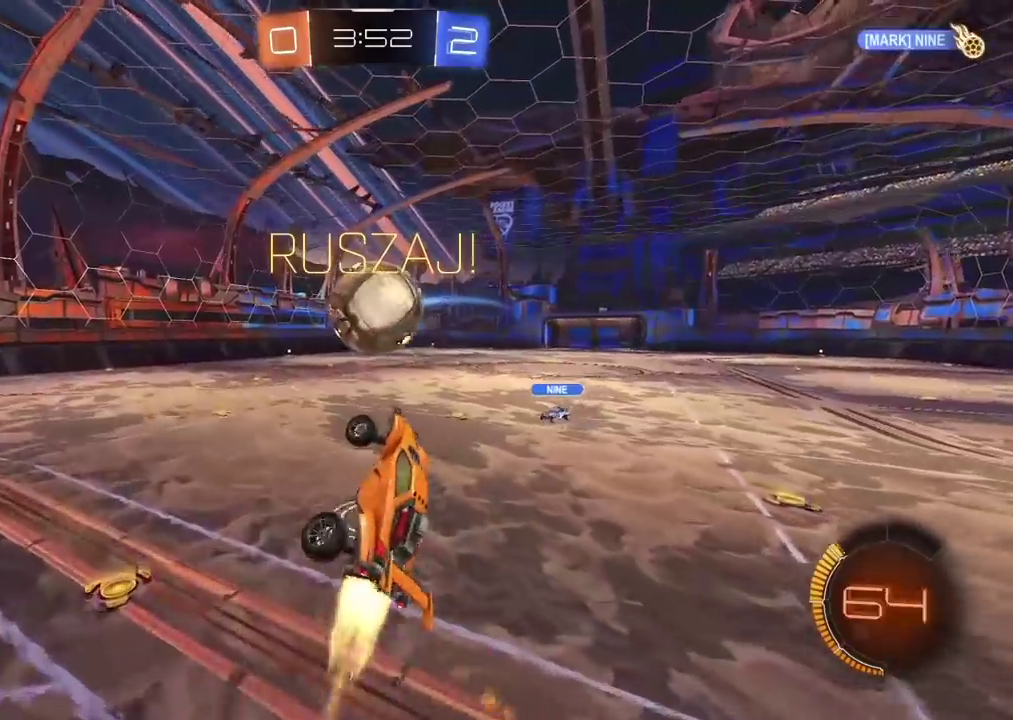
{"buttons": ["L2"], "left_stick": "down", "right_stick": "center", "events": [[33, "left_stick", "up"], [67, "CIRCLE", "up"], [117, "R2", "up"], [150, "left_stick", "right"], [367, "left_stick", "down"], [383, "TRIANGLE", "down"], [500, "TRIANGLE", "up"]]}
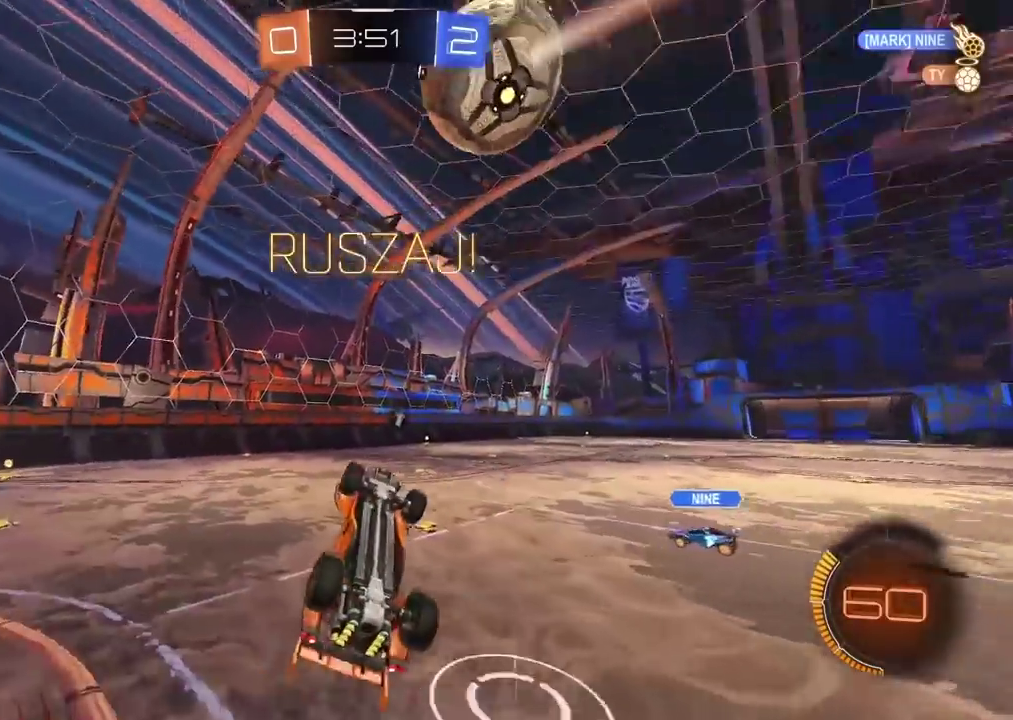
{"buttons": ["CIRCLE", "R2"], "left_stick": "left", "right_stick": "center", "events": [[167, "left_stick", "left"], [233, "R2", "down"], [317, "CIRCLE", "down"], [333, "left_stick", "center"], [417, "L2", "up"], [467, "left_stick", "left"]]}
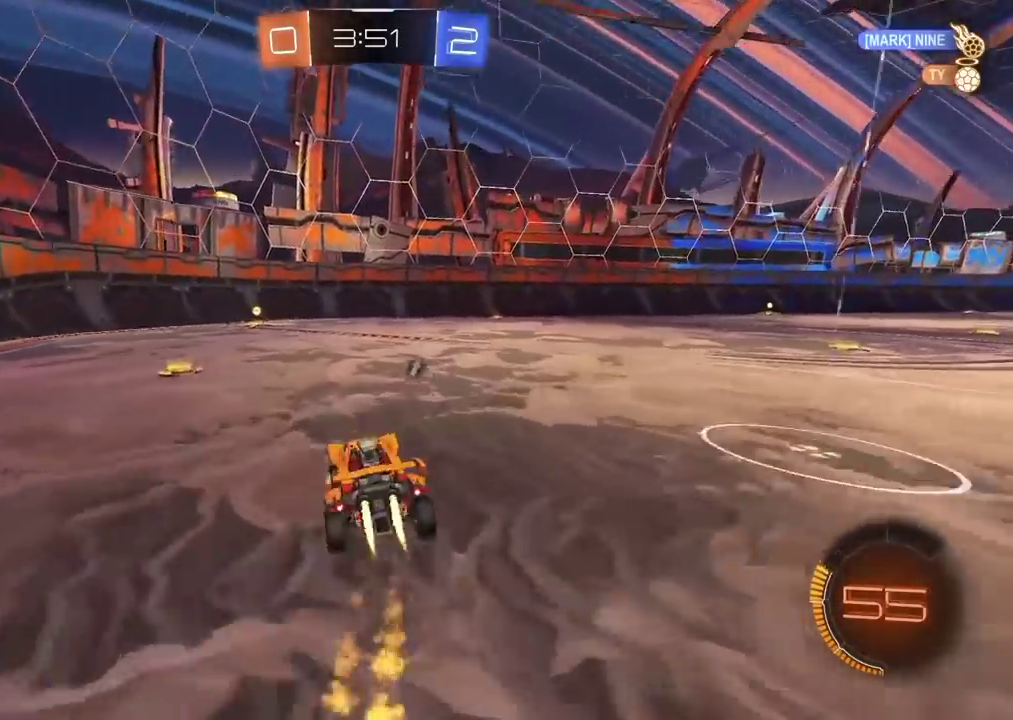
{"buttons": [], "left_stick": "center", "right_stick": "center", "events": [[83, "left_stick", "center"], [283, "TRIANGLE", "down"], [417, "TRIANGLE", "up"], [450, "CIRCLE", "up"], [500, "R2", "up"]]}
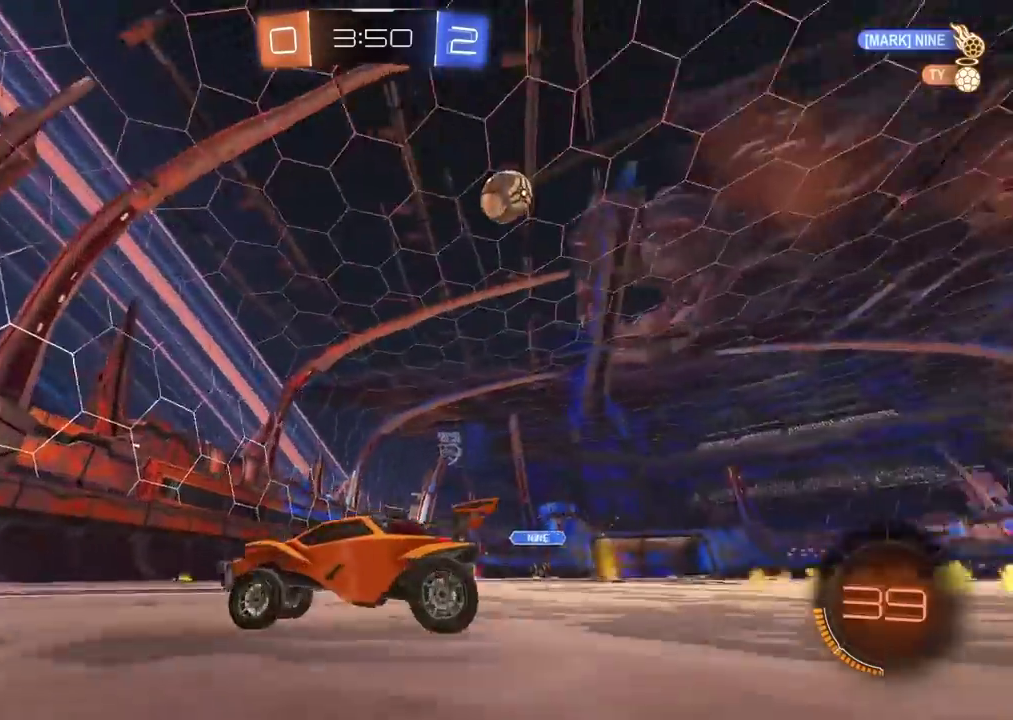
{"buttons": [], "left_stick": "right", "right_stick": "center", "events": [[83, "left_stick", "right"], [267, "left_stick", "center"], [400, "left_stick", "right"]]}
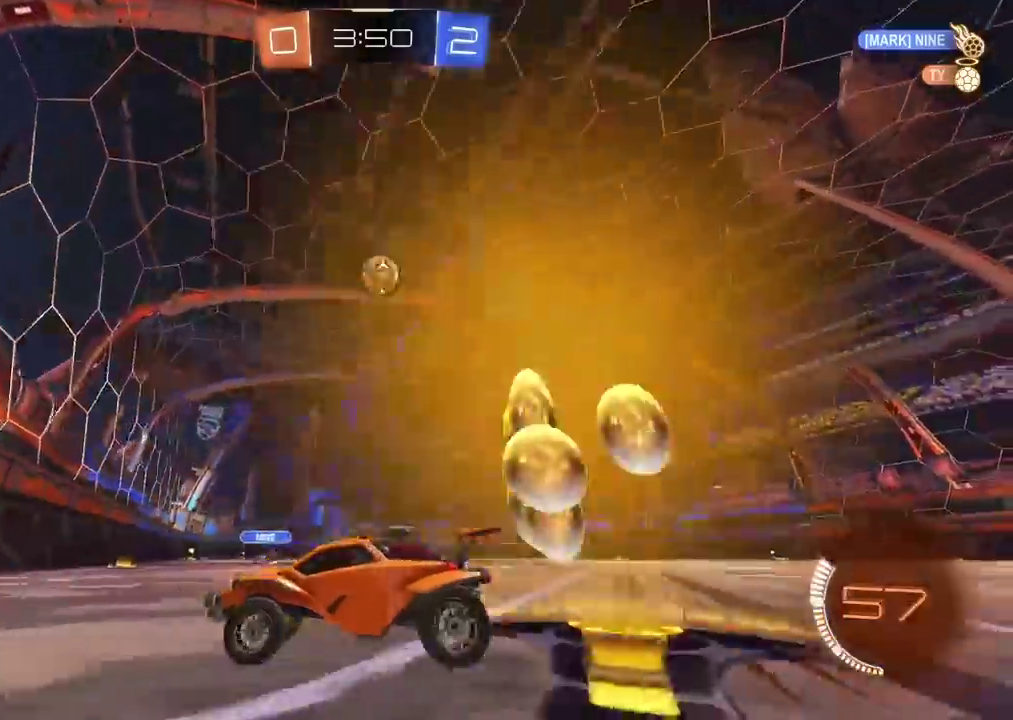
{"buttons": ["R2"], "left_stick": "center", "right_stick": "center", "events": [[17, "TRIANGLE", "down"], [117, "TRIANGLE", "up"], [217, "R2", "down"], [300, "left_stick", "center"]]}